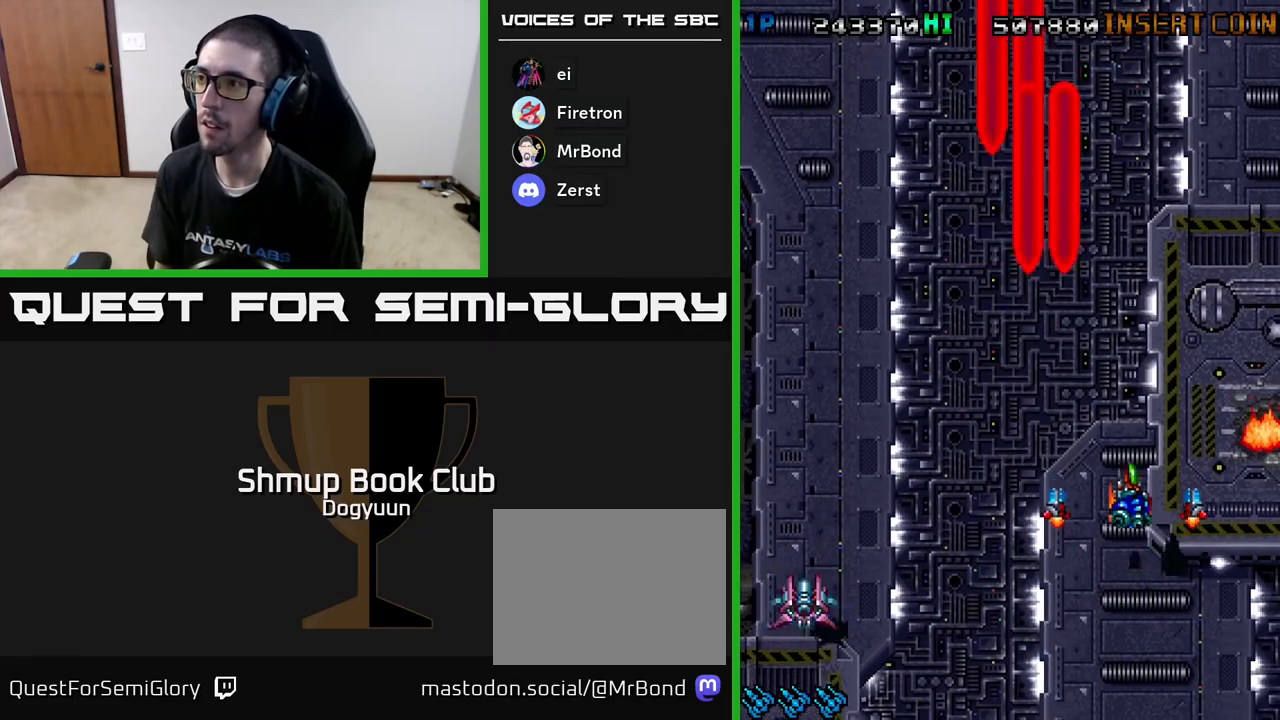
Gameplay with a controller (Xbox layout); each line is a JSON object with the inputs held at the frame after it. "events" lists button and stick changes between this image and that frame as [ms after this image, input, new state], when the widget could be followed in between. Not read: left_stick right_stick.
{"buttons": ["A", "DPAD_LEFT"]}
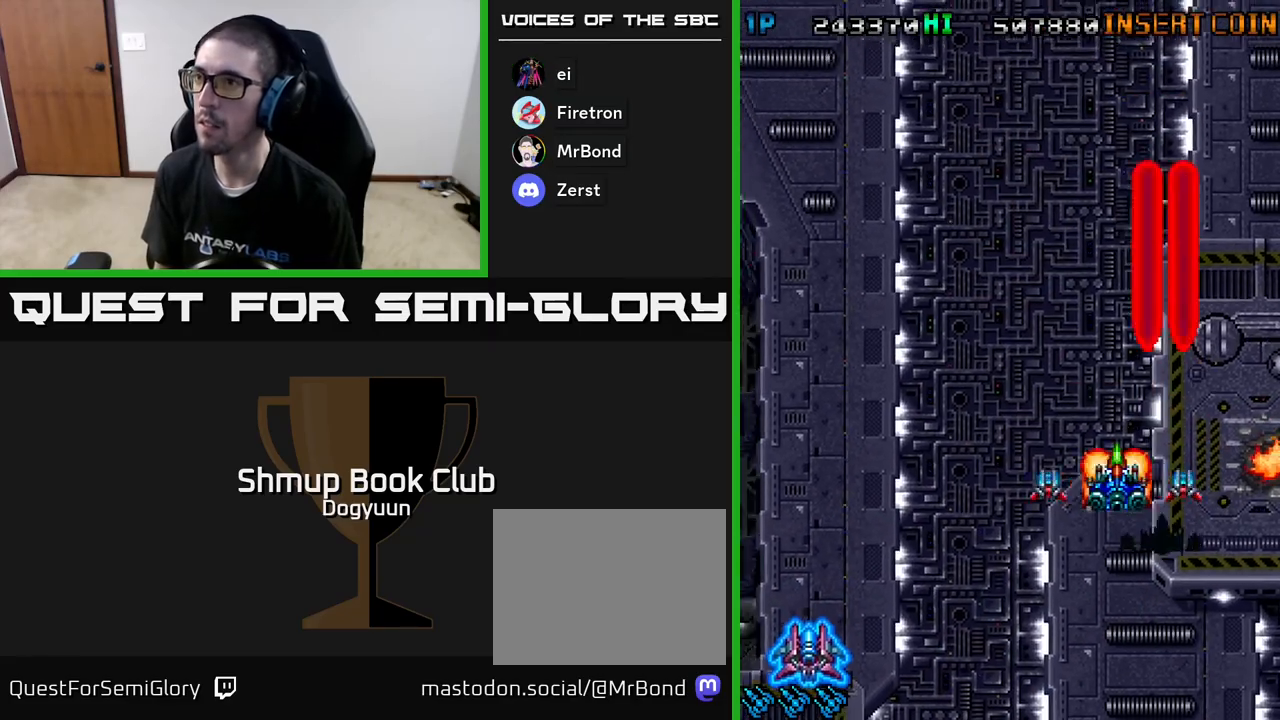
{"buttons": ["A", "DPAD_LEFT"], "events": [[100, "A", "up"], [167, "A", "down"], [350, "A", "up"], [417, "A", "down"]]}
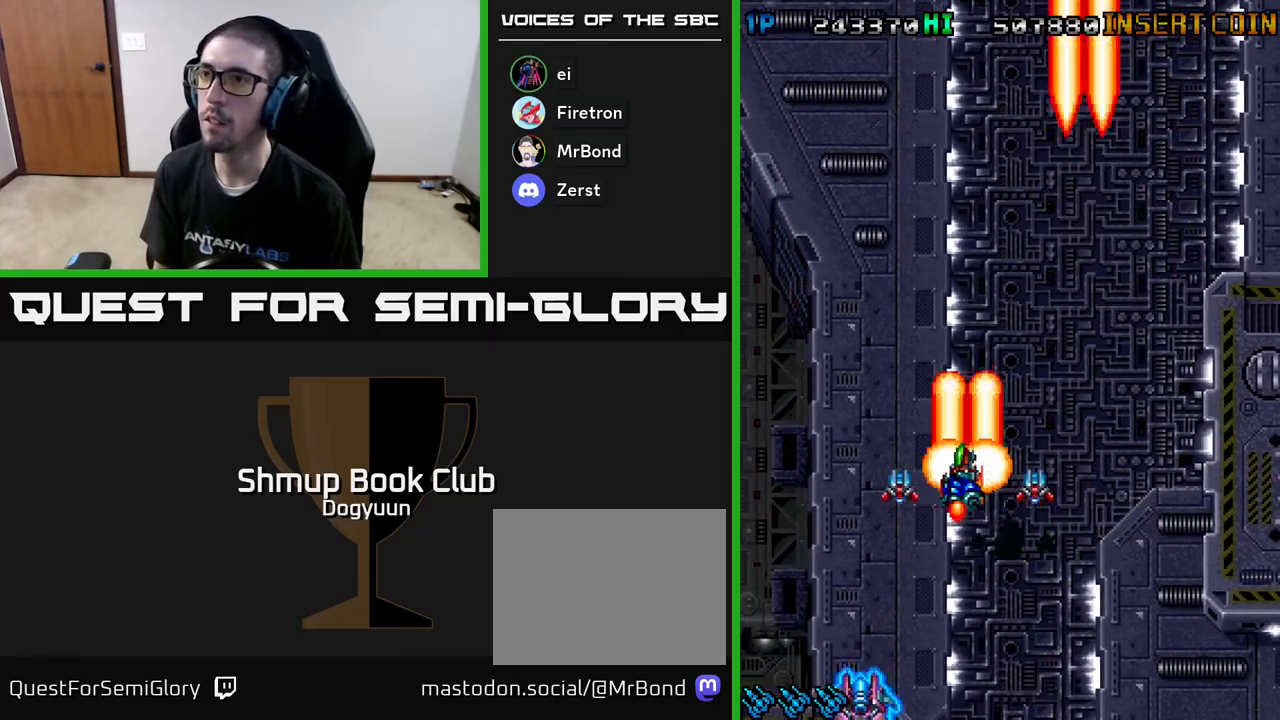
{"buttons": ["A", "DPAD_LEFT"], "events": [[100, "A", "up"], [150, "A", "down"], [333, "A", "up"], [417, "A", "down"]]}
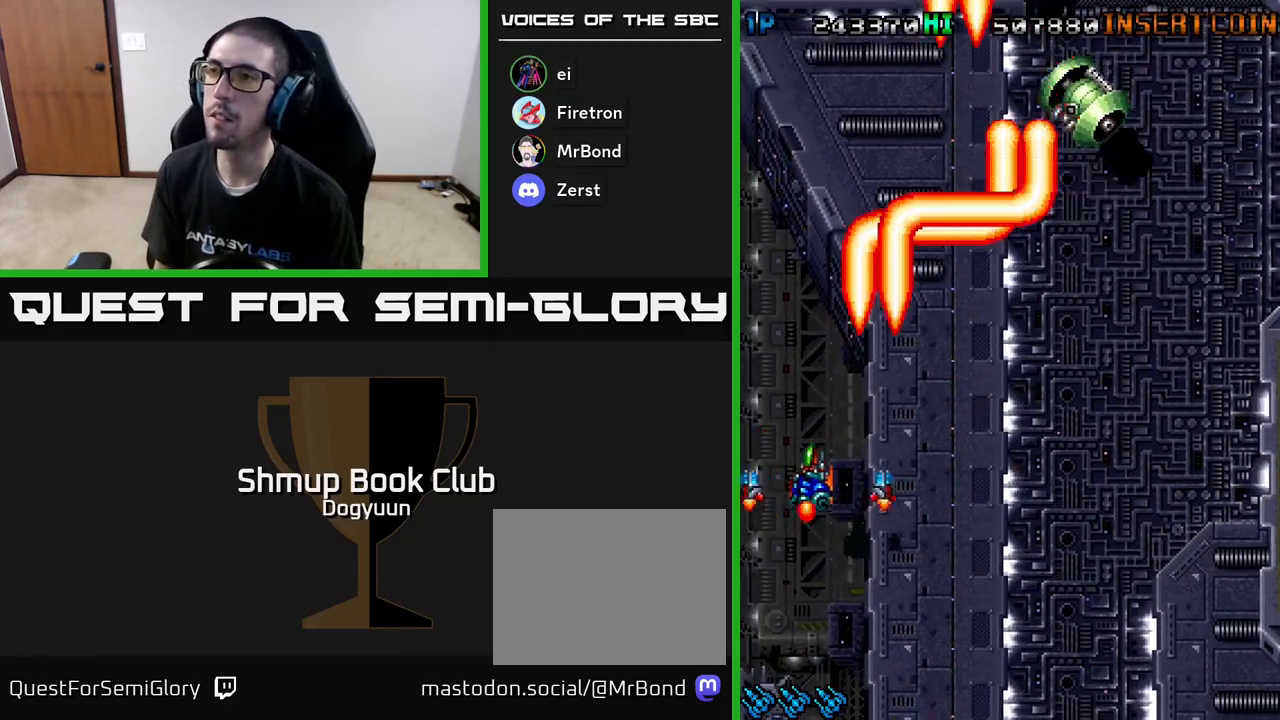
{"buttons": ["A", "DPAD_RIGHT"], "events": [[67, "A", "up"], [100, "DPAD_UP", "down"], [150, "A", "down"], [150, "DPAD_LEFT", "up"], [150, "DPAD_RIGHT", "down"], [167, "DPAD_UP", "up"], [317, "A", "up"], [367, "A", "down"]]}
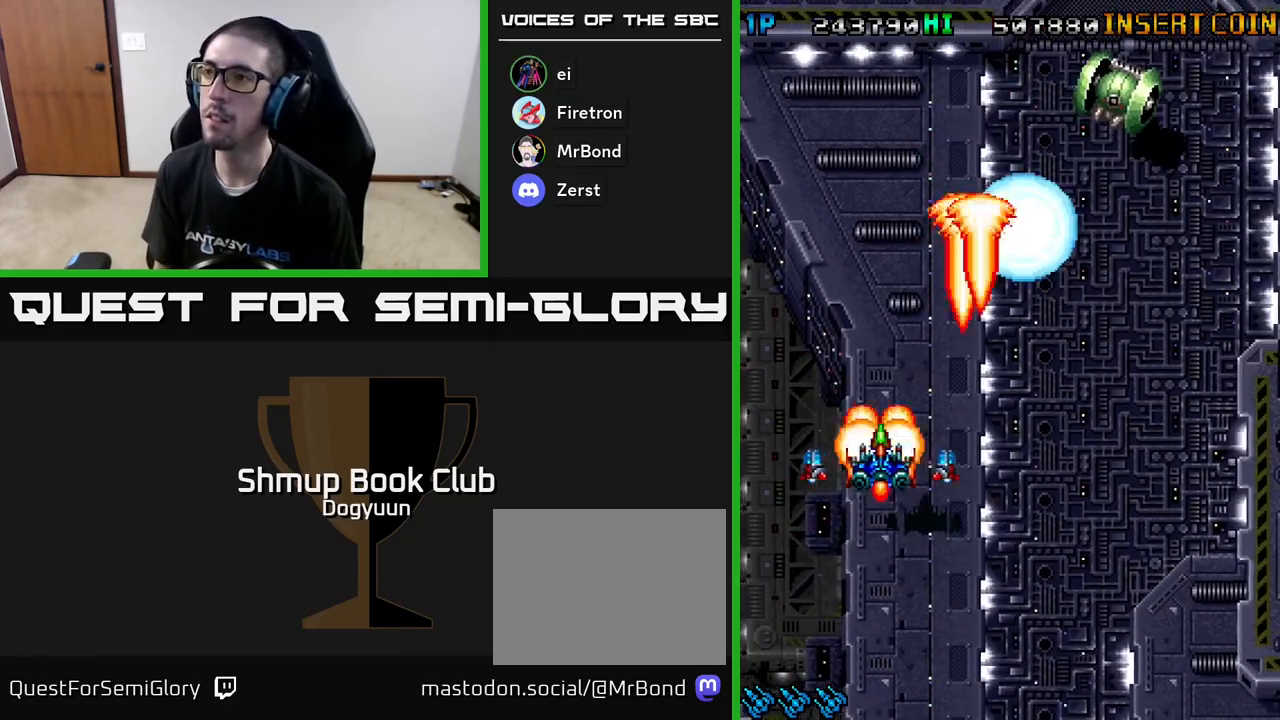
{"buttons": ["A", "DPAD_RIGHT"], "events": [[50, "A", "up"], [100, "A", "down"], [283, "A", "up"], [333, "A", "down"]]}
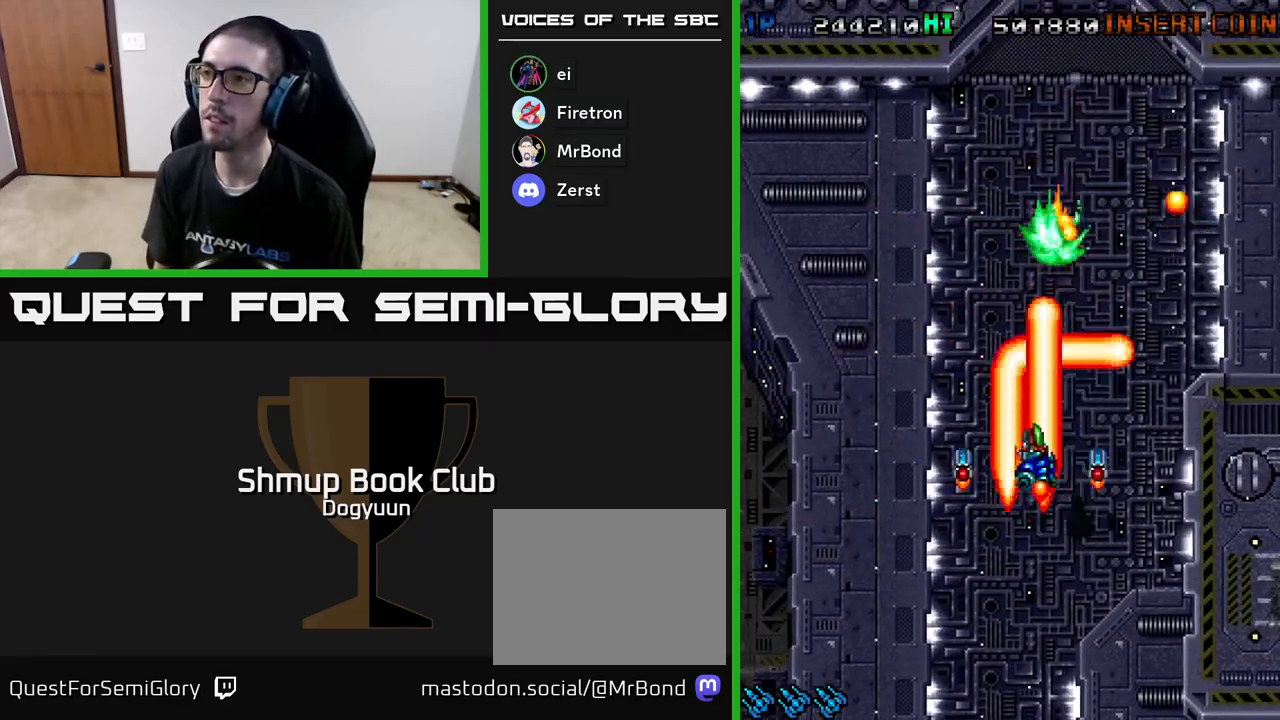
{"buttons": ["DPAD_DOWN", "DPAD_RIGHT"], "events": [[17, "A", "up"], [50, "A", "down"], [250, "A", "up"], [300, "A", "down"], [383, "DPAD_DOWN", "down"], [467, "A", "up"]]}
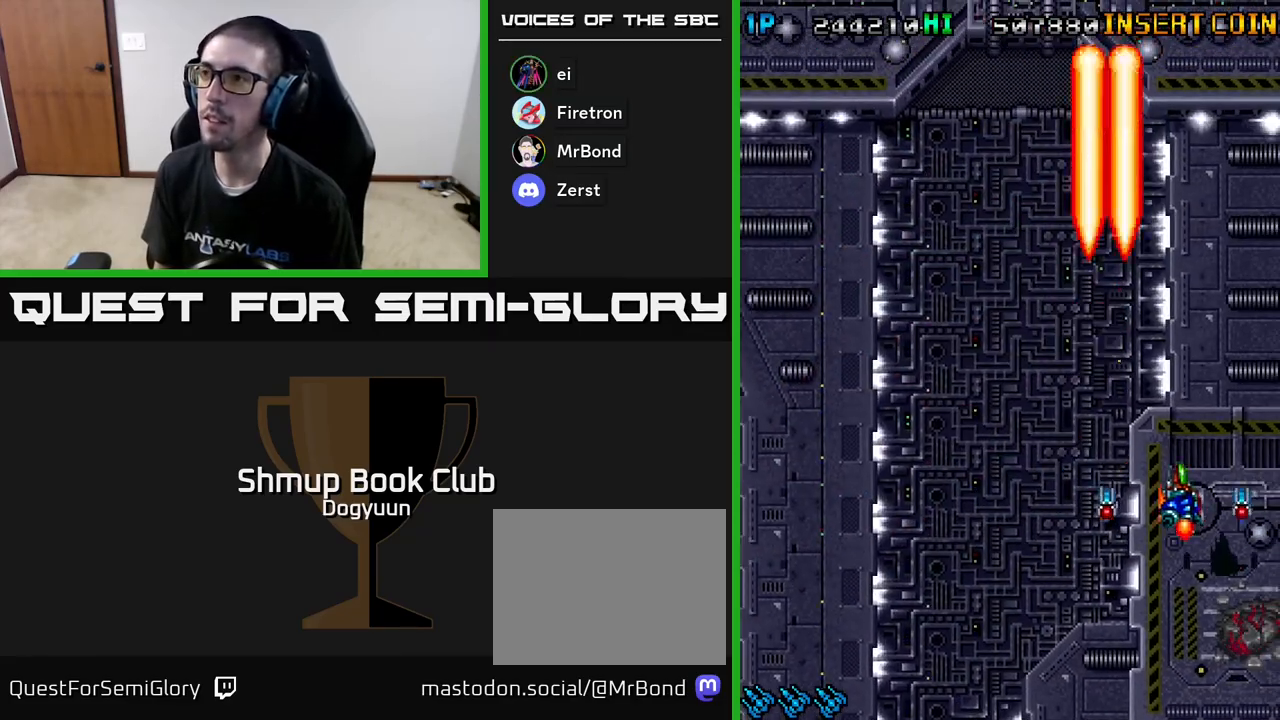
{"buttons": ["A", "DPAD_UP", "DPAD_LEFT"], "events": [[33, "A", "down"], [50, "DPAD_RIGHT", "up"], [67, "DPAD_DOWN", "up"], [67, "DPAD_LEFT", "down"], [200, "A", "up"], [283, "A", "down"], [300, "DPAD_UP", "down"], [450, "A", "up"], [500, "A", "down"]]}
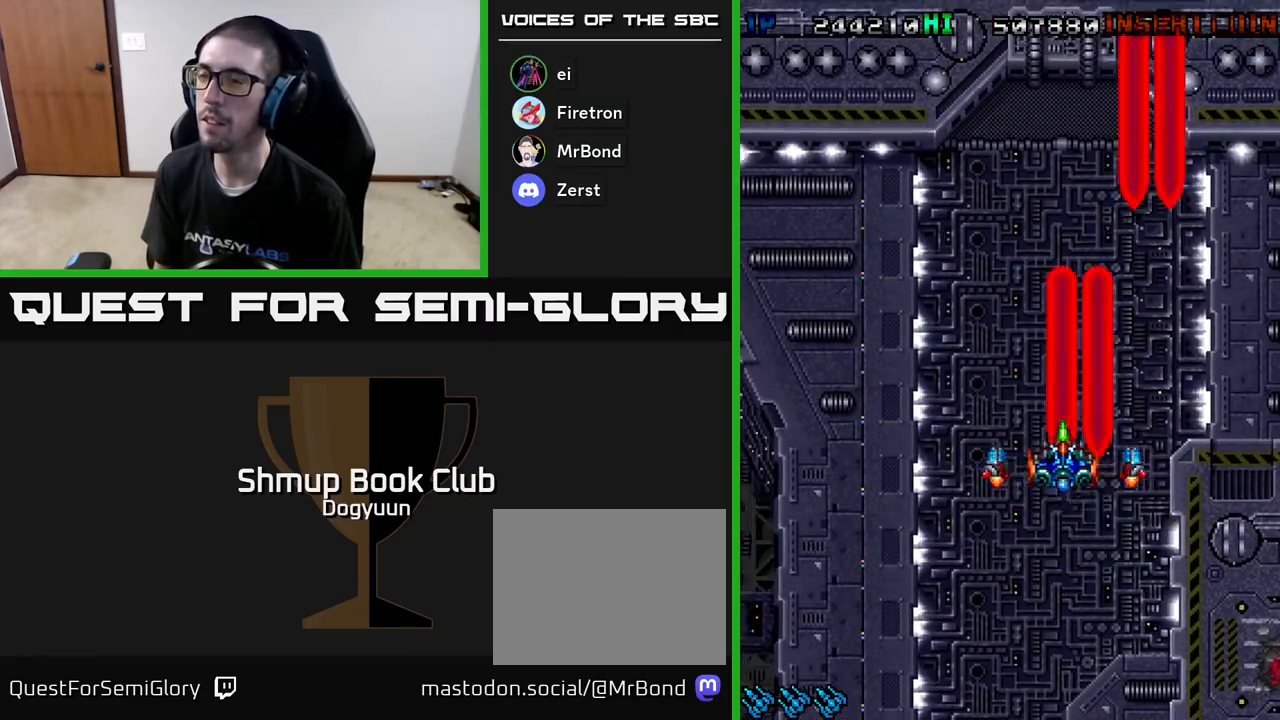
{"buttons": ["A", "DPAD_LEFT"], "events": [[33, "DPAD_UP", "up"], [167, "A", "up"], [250, "A", "down"], [417, "A", "up"], [483, "A", "down"]]}
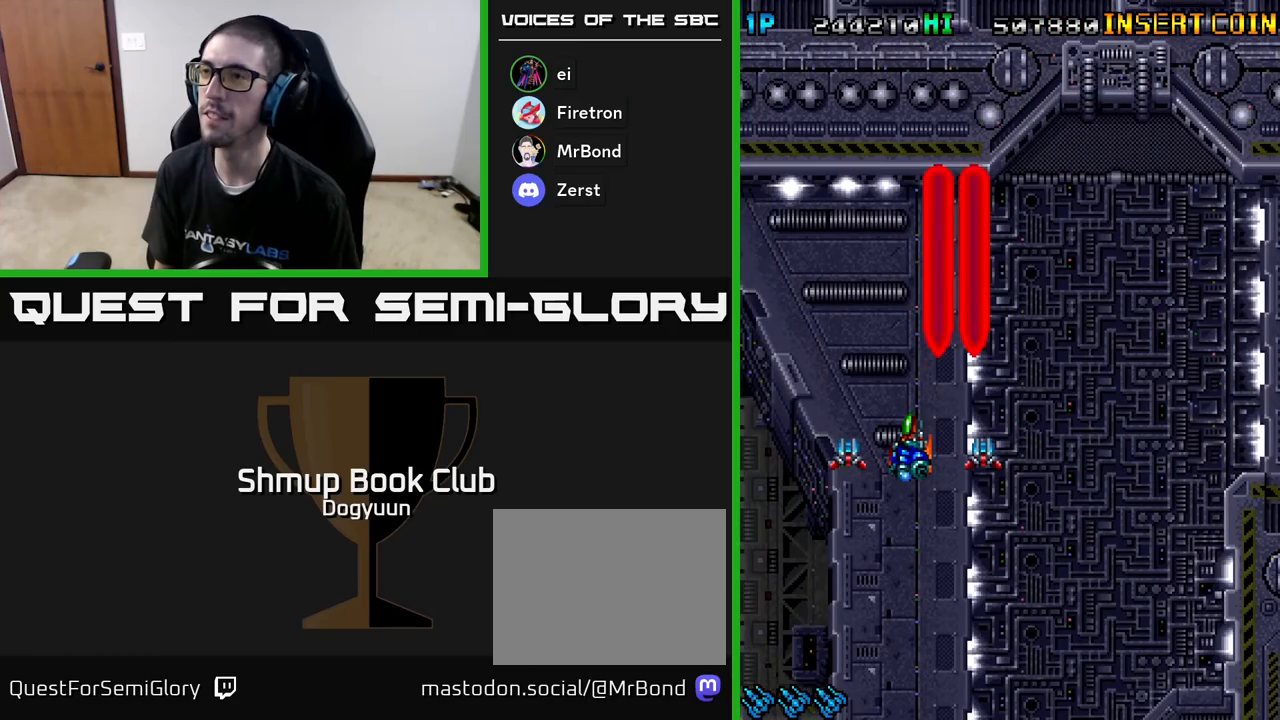
{"buttons": ["A", "DPAD_RIGHT"], "events": [[167, "A", "up"], [233, "A", "down"], [333, "DPAD_DOWN", "down"], [333, "DPAD_LEFT", "up"], [333, "DPAD_RIGHT", "down"], [350, "DPAD_DOWN", "up"], [417, "A", "up"], [467, "A", "down"]]}
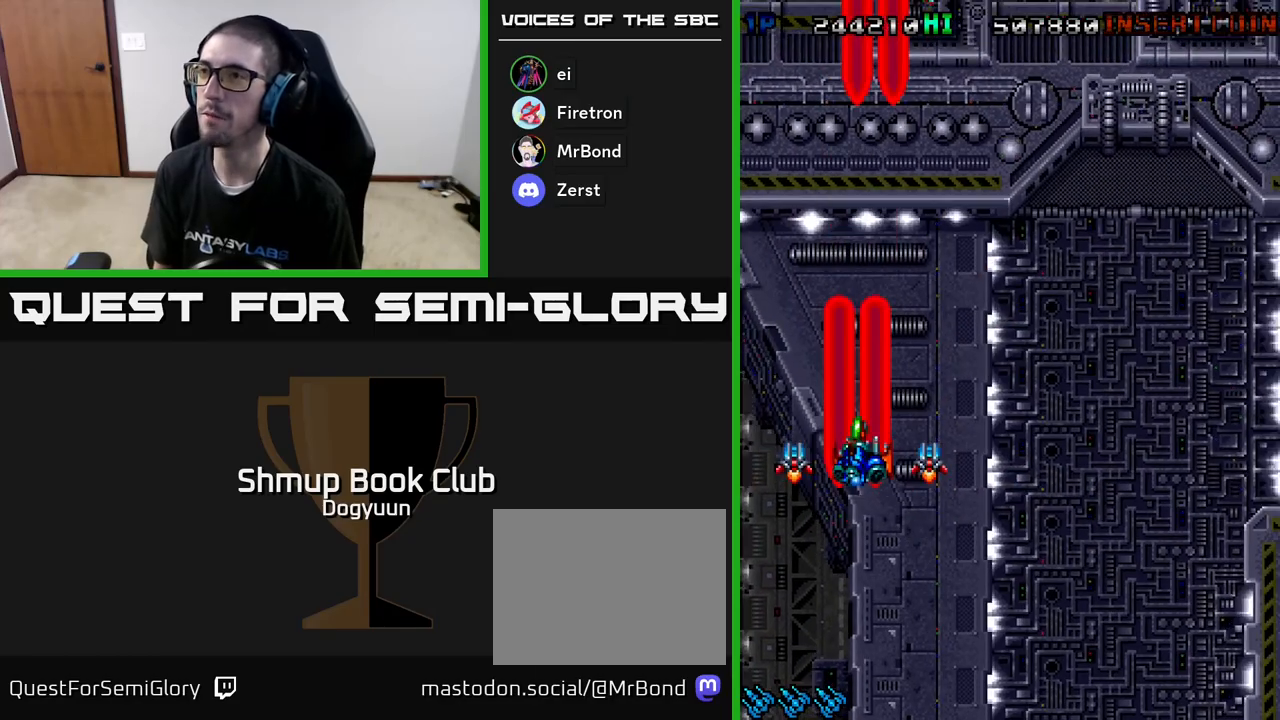
{"buttons": ["A", "DPAD_RIGHT"], "events": [[150, "A", "up"], [217, "A", "down"], [383, "A", "up"], [450, "A", "down"]]}
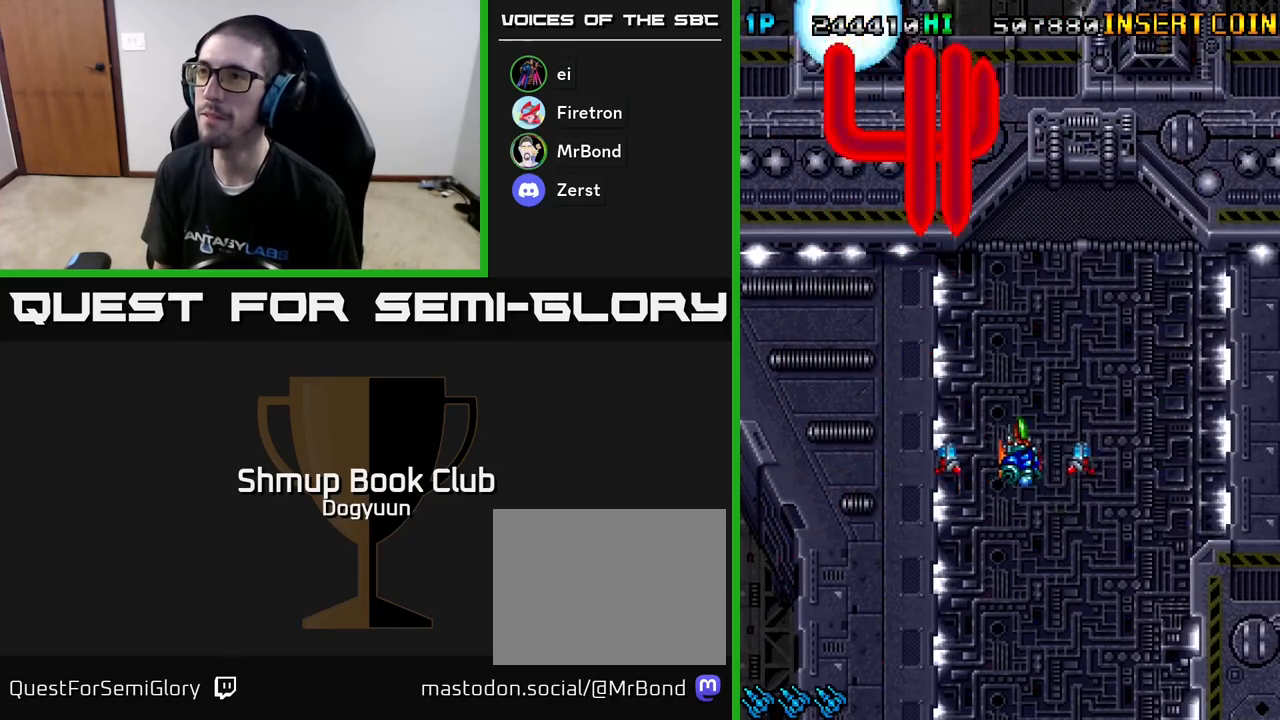
{"buttons": ["A", "DPAD_UP", "DPAD_LEFT"], "events": [[117, "A", "up"], [167, "A", "down"], [267, "DPAD_DOWN", "down"], [300, "DPAD_RIGHT", "up"], [317, "DPAD_DOWN", "up"], [317, "DPAD_LEFT", "down"], [350, "A", "up"], [400, "A", "down"], [467, "DPAD_UP", "down"]]}
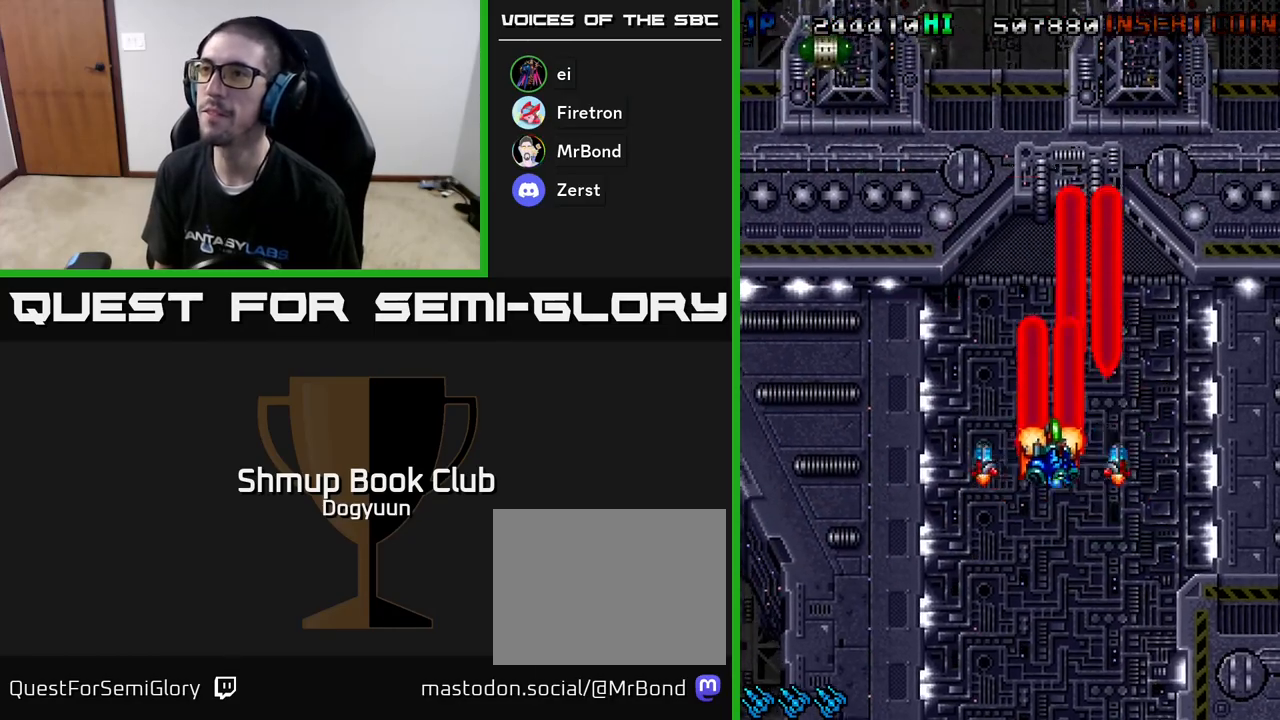
{"buttons": ["A", "DPAD_LEFT"]}
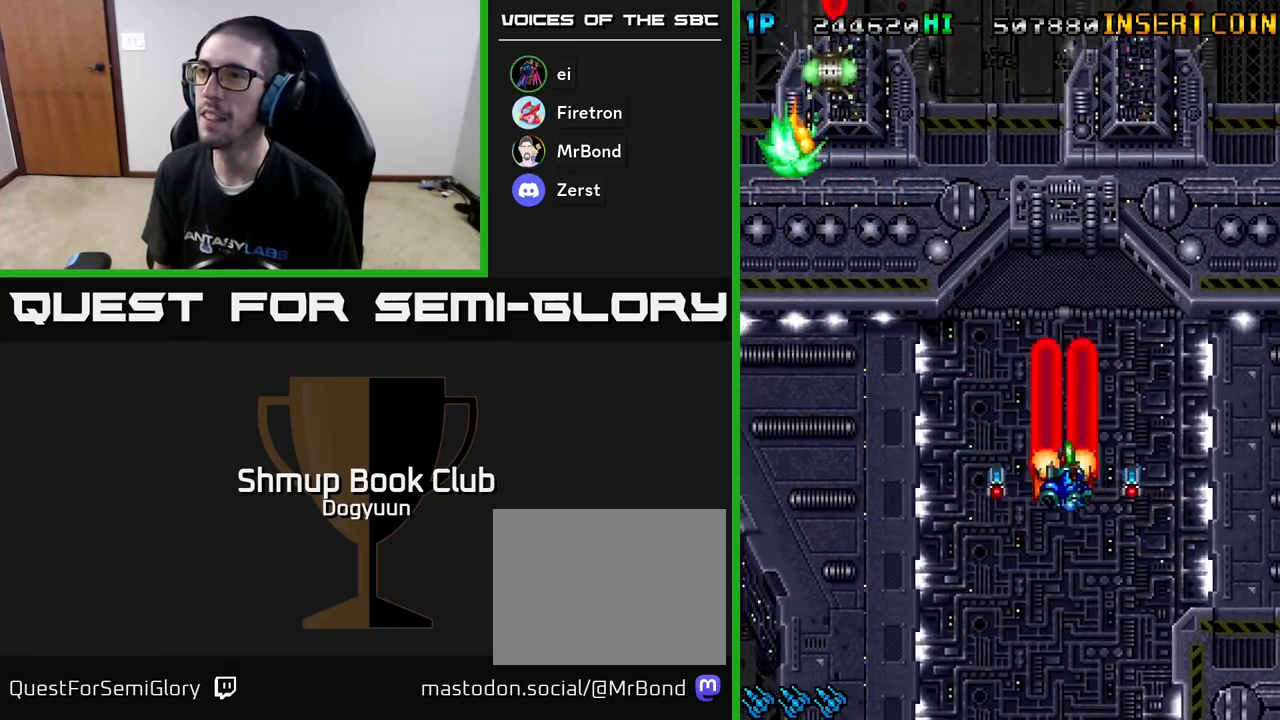
{"buttons": ["A", "DPAD_LEFT"], "events": [[33, "A", "up"], [100, "A", "down"], [283, "A", "up"], [350, "A", "down"]]}
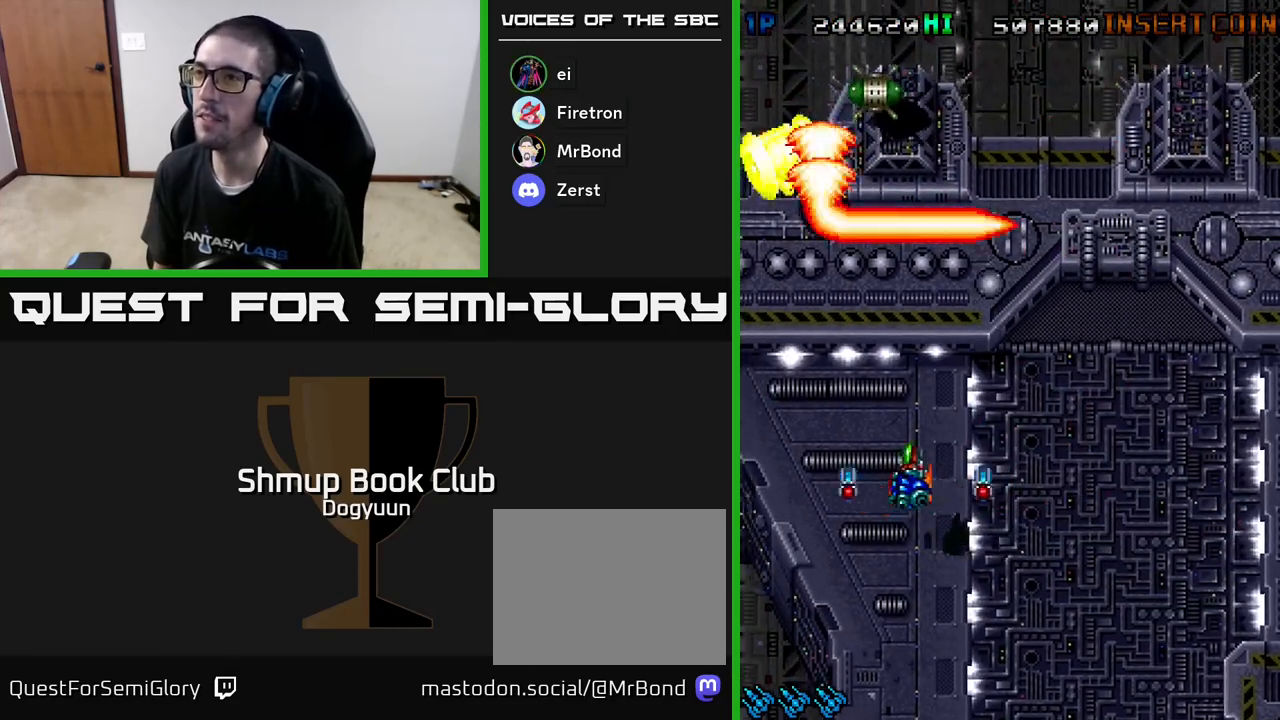
{"buttons": ["DPAD_RIGHT"], "events": [[33, "A", "up"], [100, "A", "down"], [183, "DPAD_LEFT", "up"], [200, "DPAD_RIGHT", "down"], [267, "A", "up"], [317, "A", "down"], [500, "A", "up"]]}
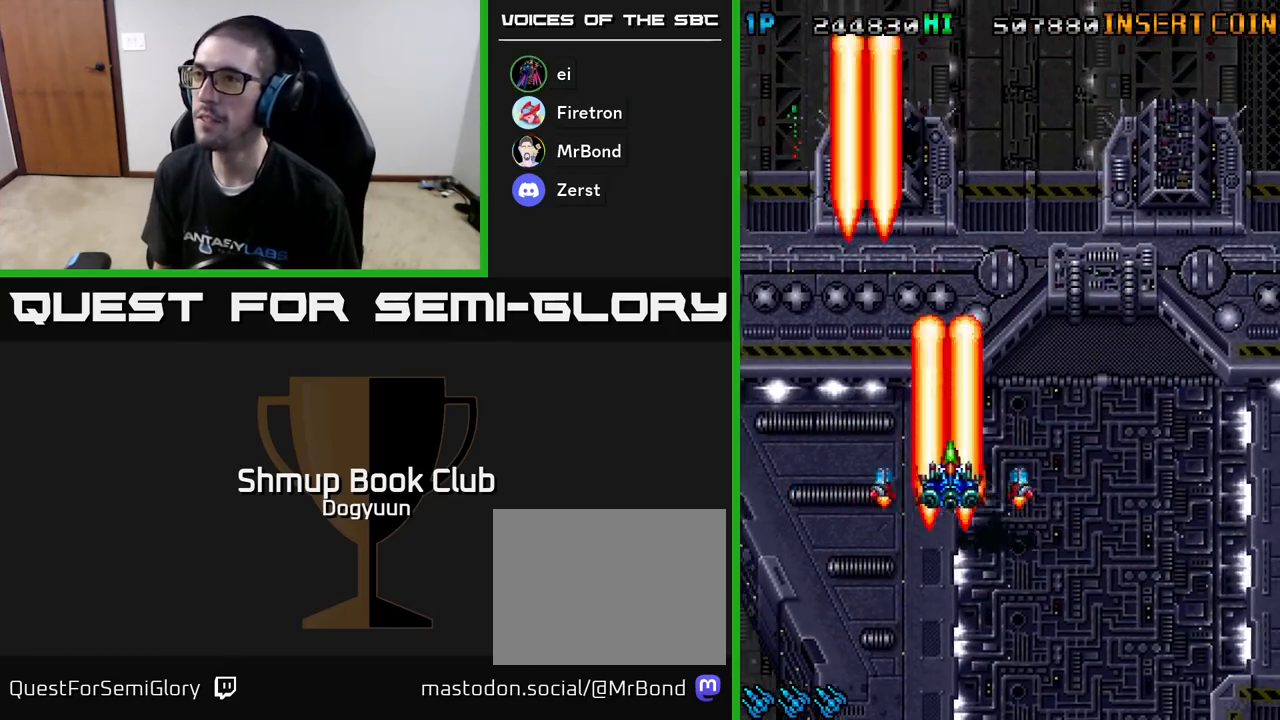
{"buttons": ["DPAD_UP", "DPAD_LEFT"], "events": [[67, "A", "down"], [167, "DPAD_UP", "down"], [183, "DPAD_RIGHT", "up"], [217, "DPAD_LEFT", "down"], [250, "A", "up"], [300, "A", "down"], [483, "A", "up"]]}
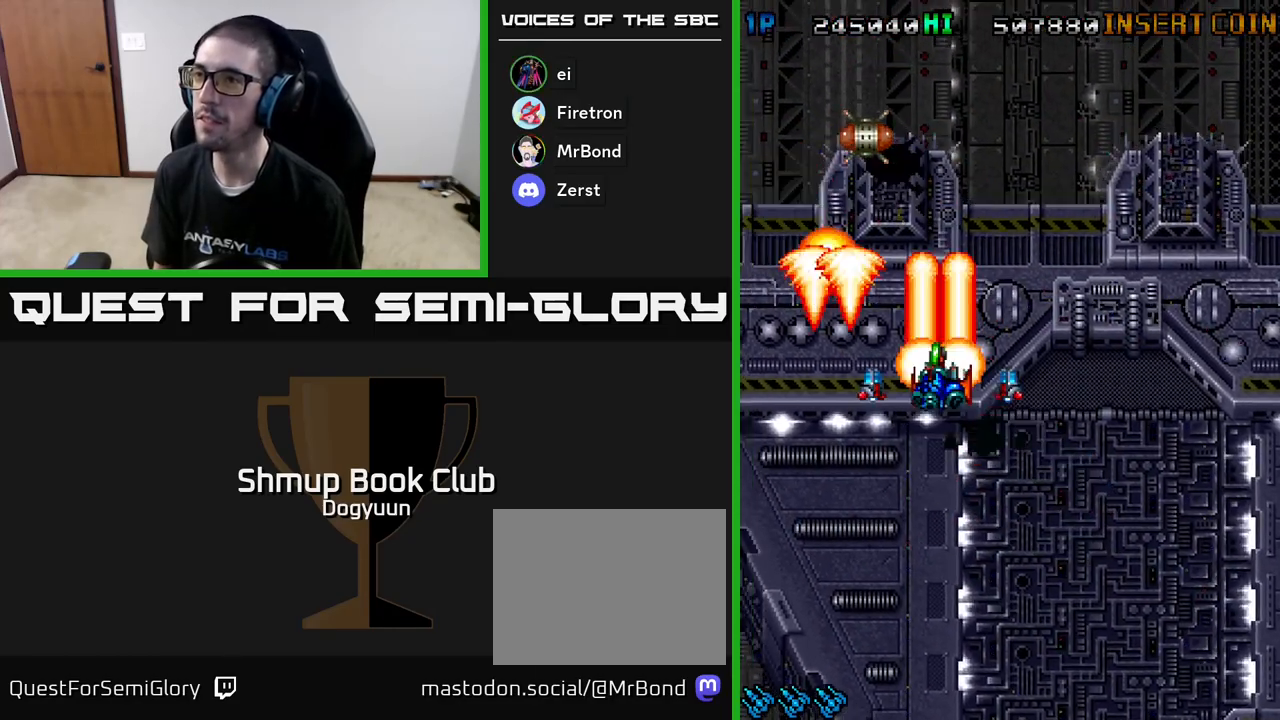
{"buttons": ["A", "DPAD_UP"]}
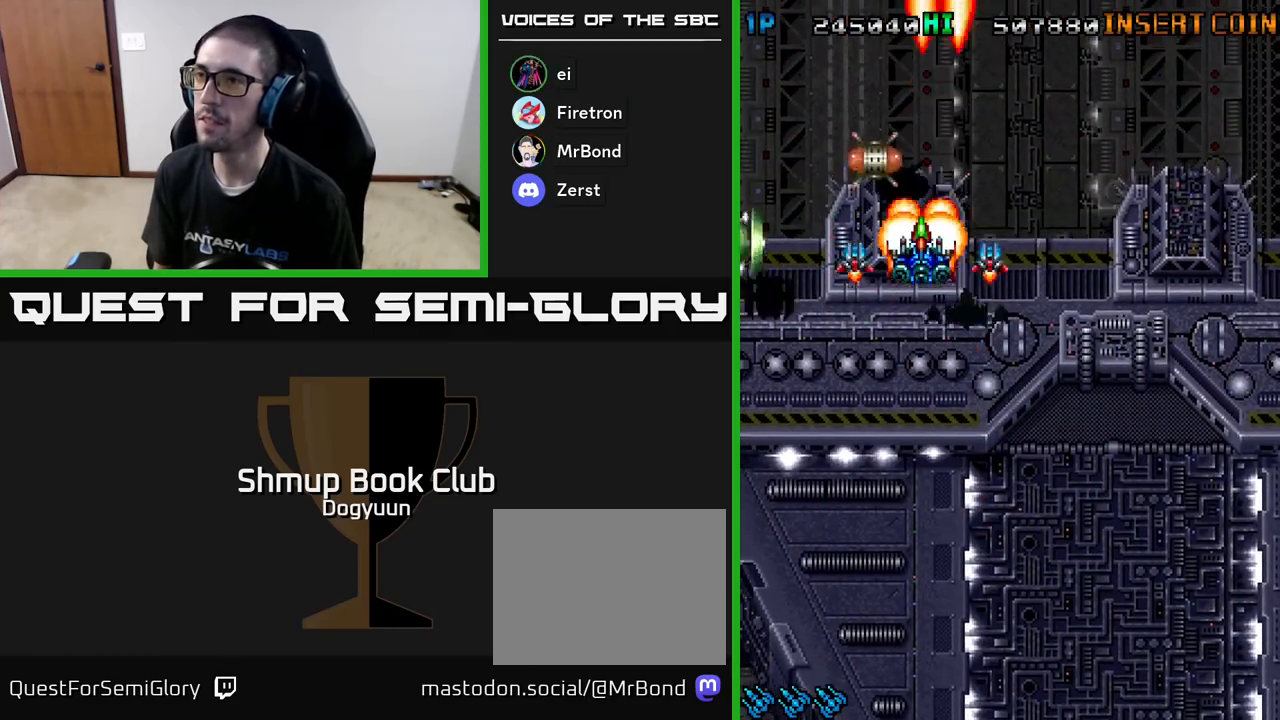
{"buttons": ["A", "DPAD_RIGHT"]}
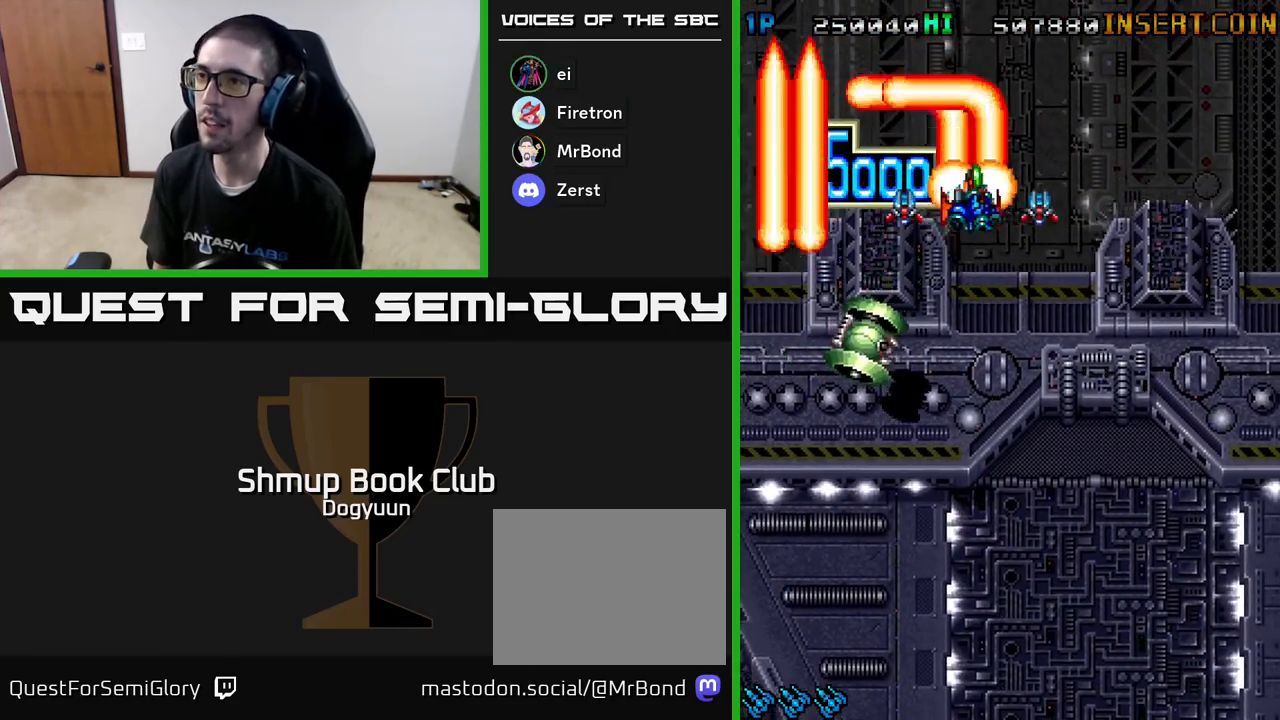
{"buttons": ["A", "DPAD_DOWN", "DPAD_RIGHT"], "events": [[83, "A", "up"], [133, "A", "down"], [250, "DPAD_DOWN", "down"], [300, "A", "up"], [367, "A", "down"]]}
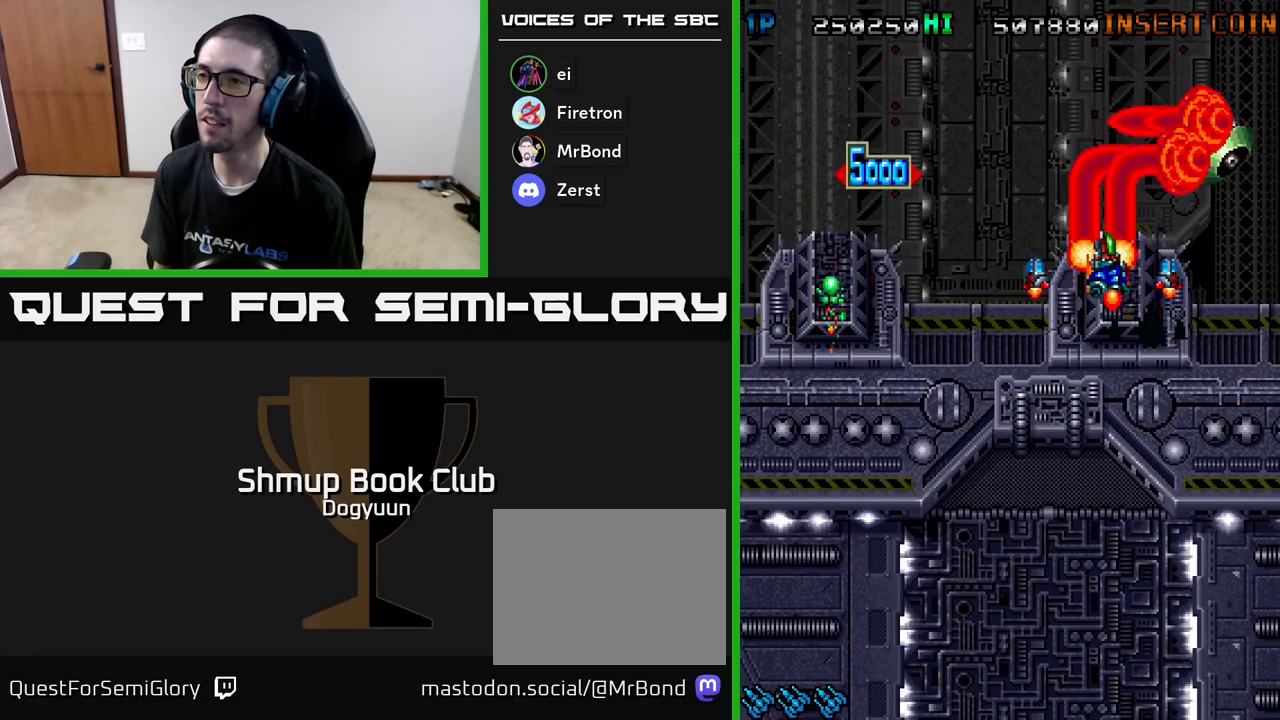
{"buttons": ["A", "DPAD_DOWN"], "events": [[17, "DPAD_RIGHT", "up"], [83, "A", "up"], [133, "A", "down"], [333, "A", "up"], [367, "A", "down"]]}
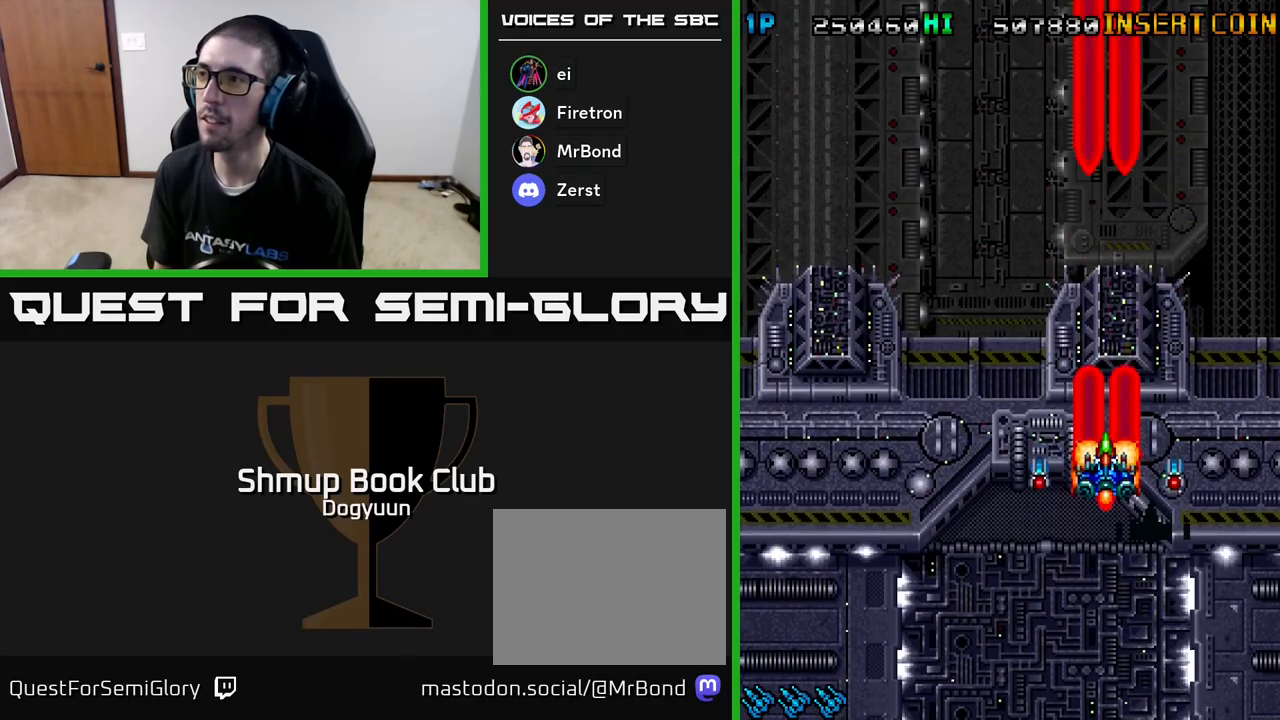
{"buttons": ["A", "DPAD_LEFT"], "events": [[67, "A", "up"], [133, "A", "down"], [333, "A", "up"], [400, "A", "down"], [450, "DPAD_LEFT", "down"], [500, "DPAD_DOWN", "up"]]}
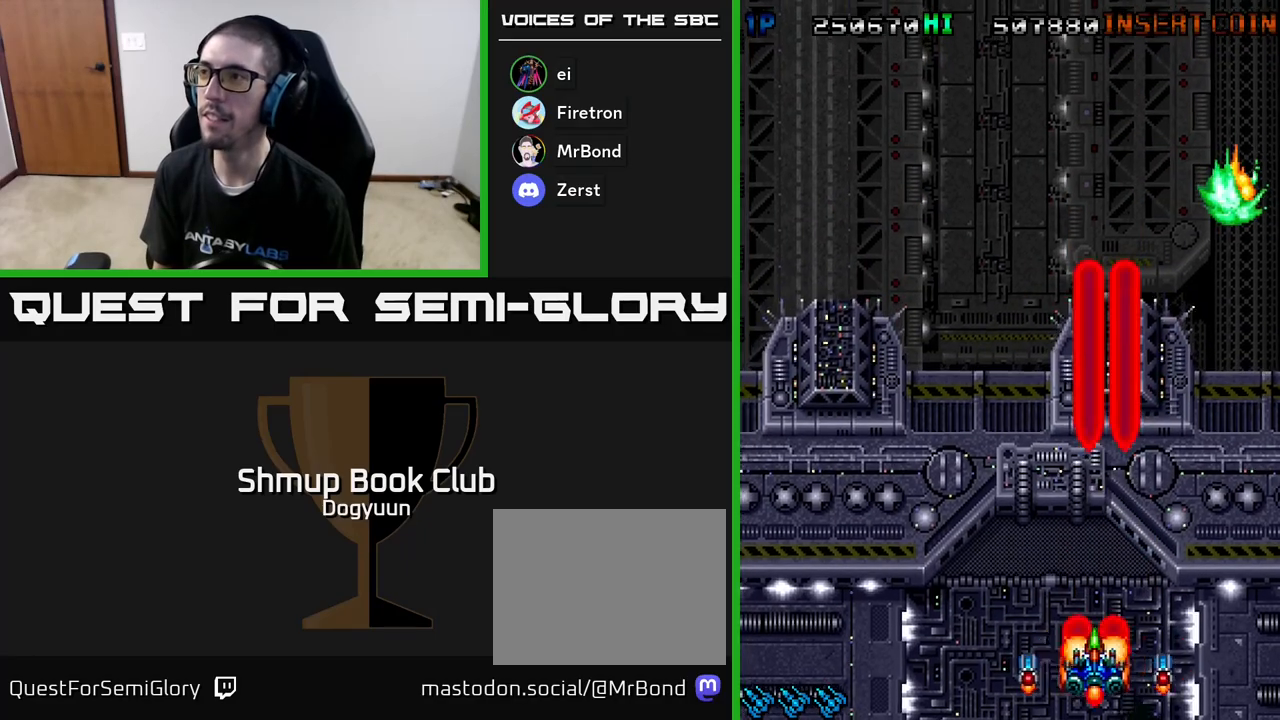
{"buttons": ["A"], "events": [[83, "A", "up"], [150, "A", "down"], [167, "DPAD_LEFT", "up"], [333, "A", "up"], [383, "A", "down"]]}
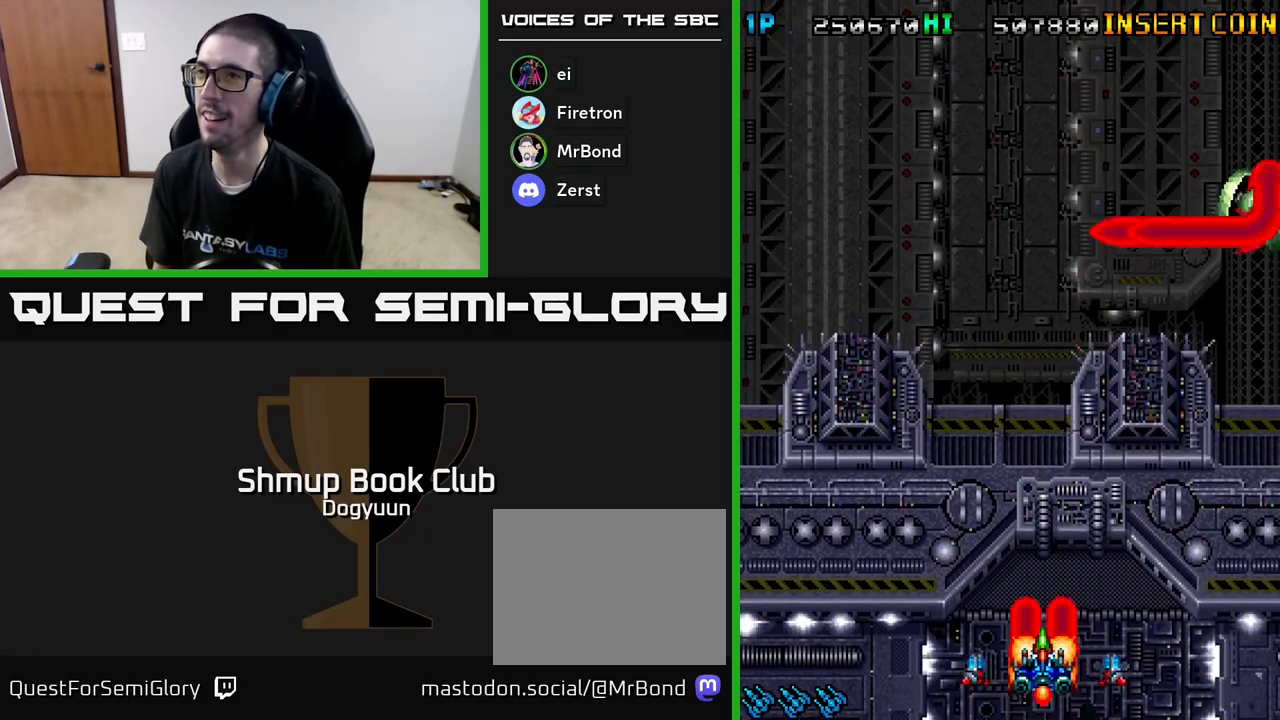
{"buttons": ["A"], "events": [[67, "A", "up"], [150, "A", "down"], [333, "A", "up"], [417, "A", "down"]]}
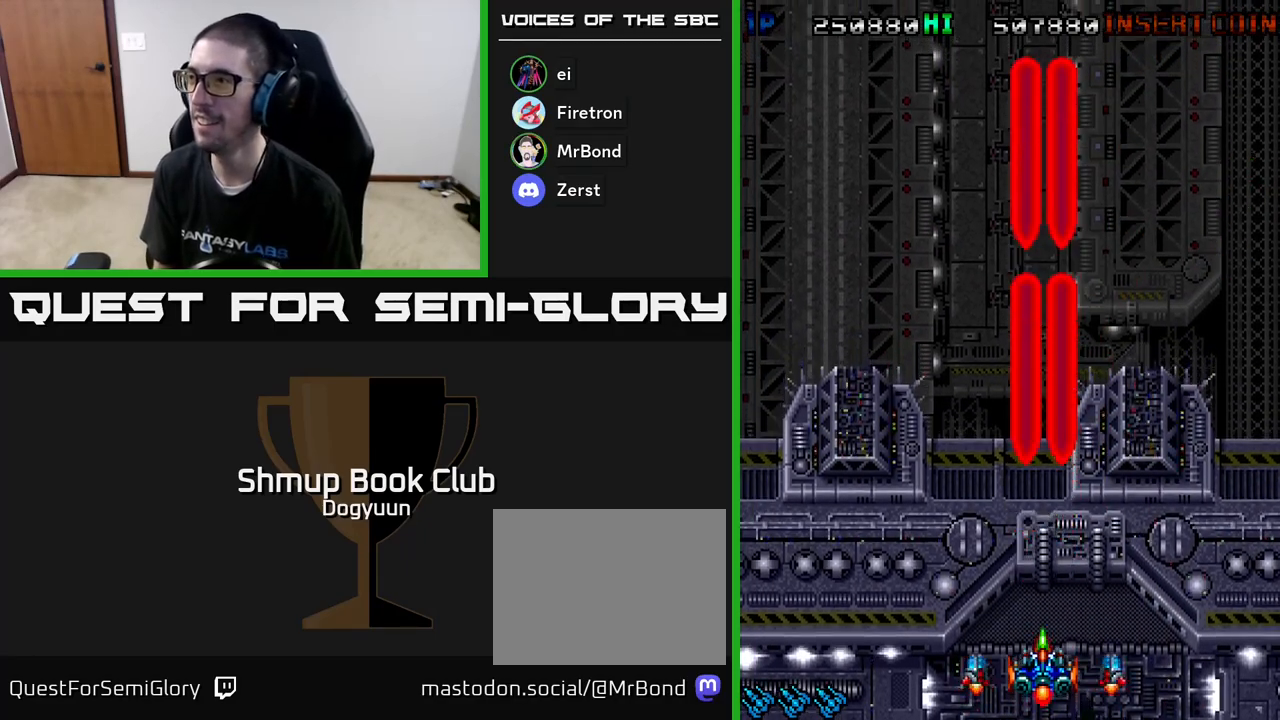
{"buttons": ["A", "DPAD_RIGHT"], "events": [[100, "A", "up"], [100, "DPAD_LEFT", "down"], [117, "DPAD_UP", "down"], [167, "DPAD_UP", "up"], [200, "A", "down"], [250, "DPAD_UP", "down"], [300, "DPAD_LEFT", "up"], [367, "A", "up"], [433, "A", "down"], [450, "DPAD_UP", "up"], [483, "DPAD_RIGHT", "down"]]}
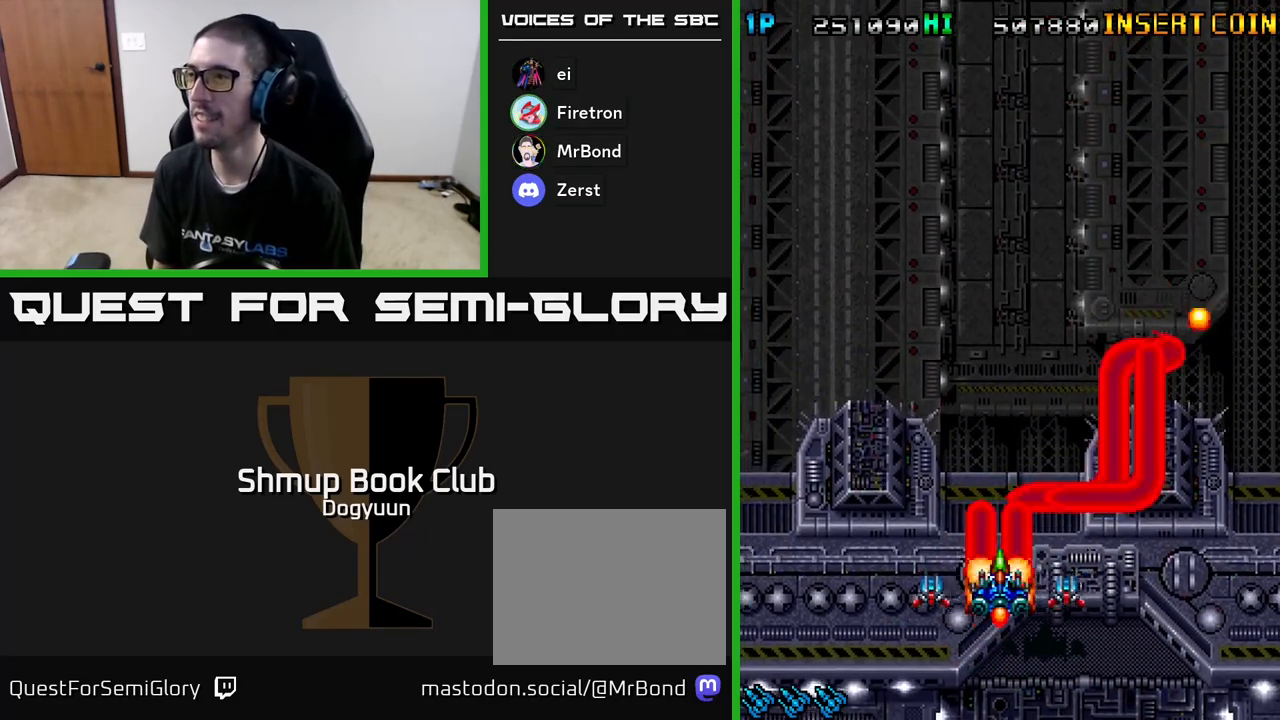
{"buttons": ["A", "DPAD_RIGHT"]}
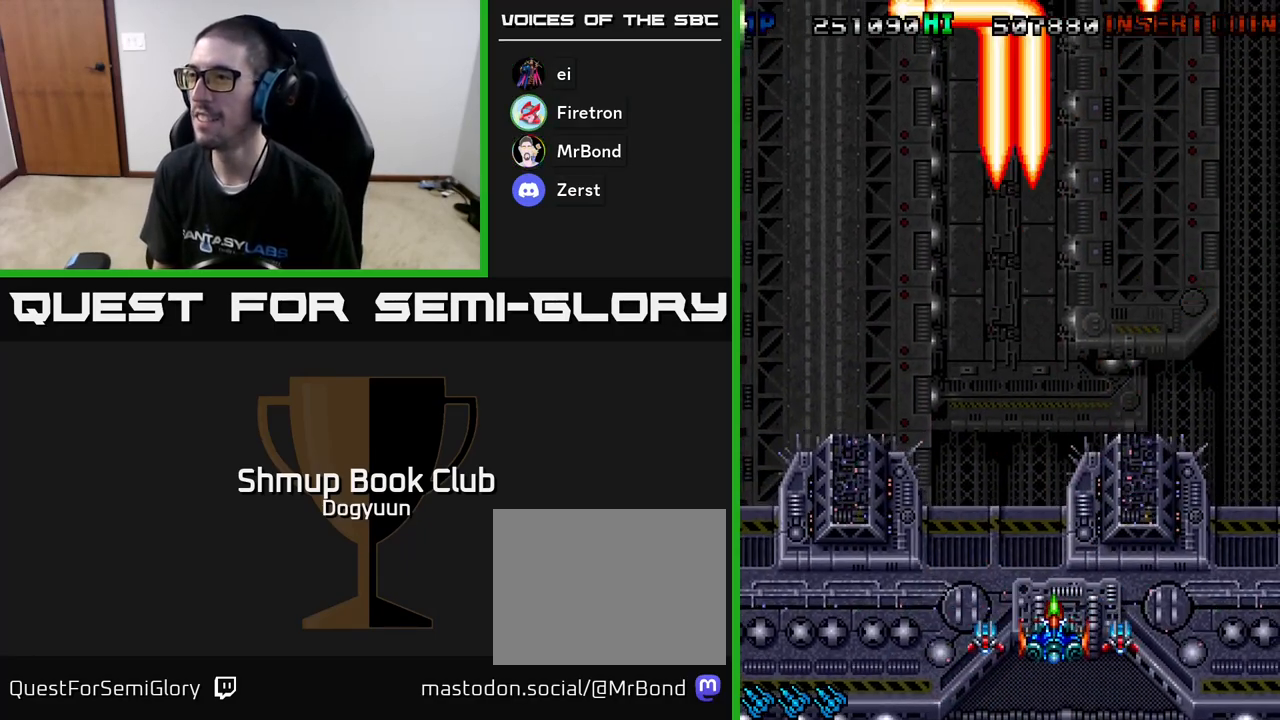
{"buttons": ["A", "DPAD_LEFT"], "events": [[100, "A", "up"], [183, "A", "down"], [300, "DPAD_UP", "down"], [317, "DPAD_RIGHT", "up"], [350, "A", "up"], [350, "DPAD_LEFT", "down"], [400, "DPAD_UP", "up"], [433, "A", "down"]]}
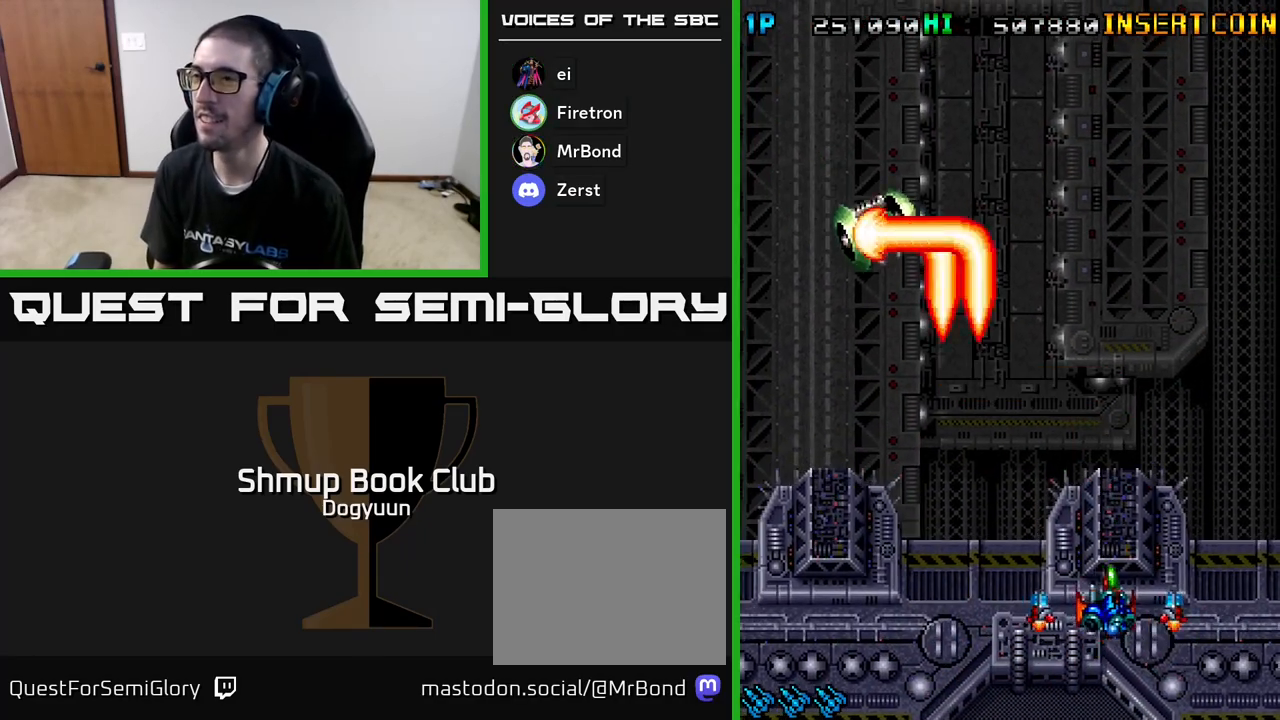
{"buttons": ["A", "DPAD_LEFT"], "events": [[100, "A", "up"], [167, "A", "down"], [267, "DPAD_UP", "down"], [300, "DPAD_LEFT", "up"], [367, "A", "up"], [383, "DPAD_UP", "up"], [400, "DPAD_LEFT", "down"], [450, "A", "down"]]}
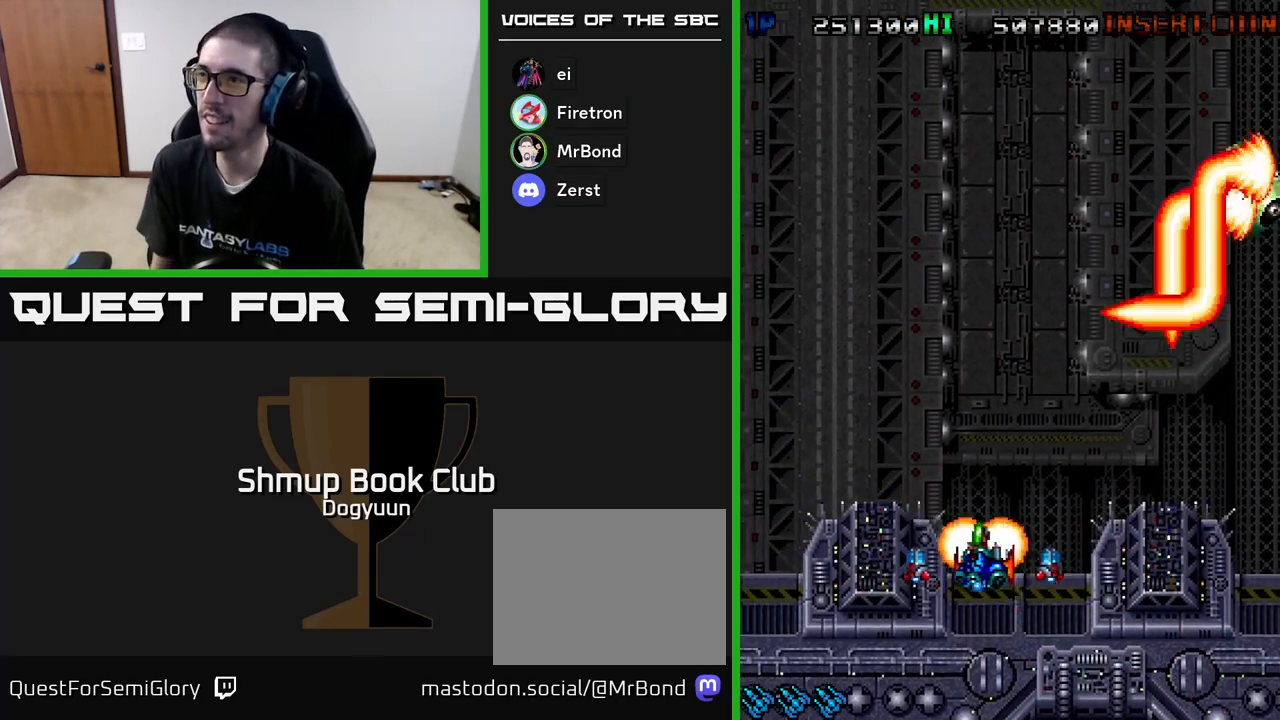
{"buttons": ["A", "DPAD_DOWN", "DPAD_RIGHT"], "events": [[100, "DPAD_LEFT", "up"], [133, "A", "up"], [133, "DPAD_RIGHT", "down"], [183, "A", "down"], [283, "DPAD_DOWN", "down"], [383, "A", "up"], [400, "DPAD_RIGHT", "up"], [450, "A", "down"], [500, "DPAD_RIGHT", "down"]]}
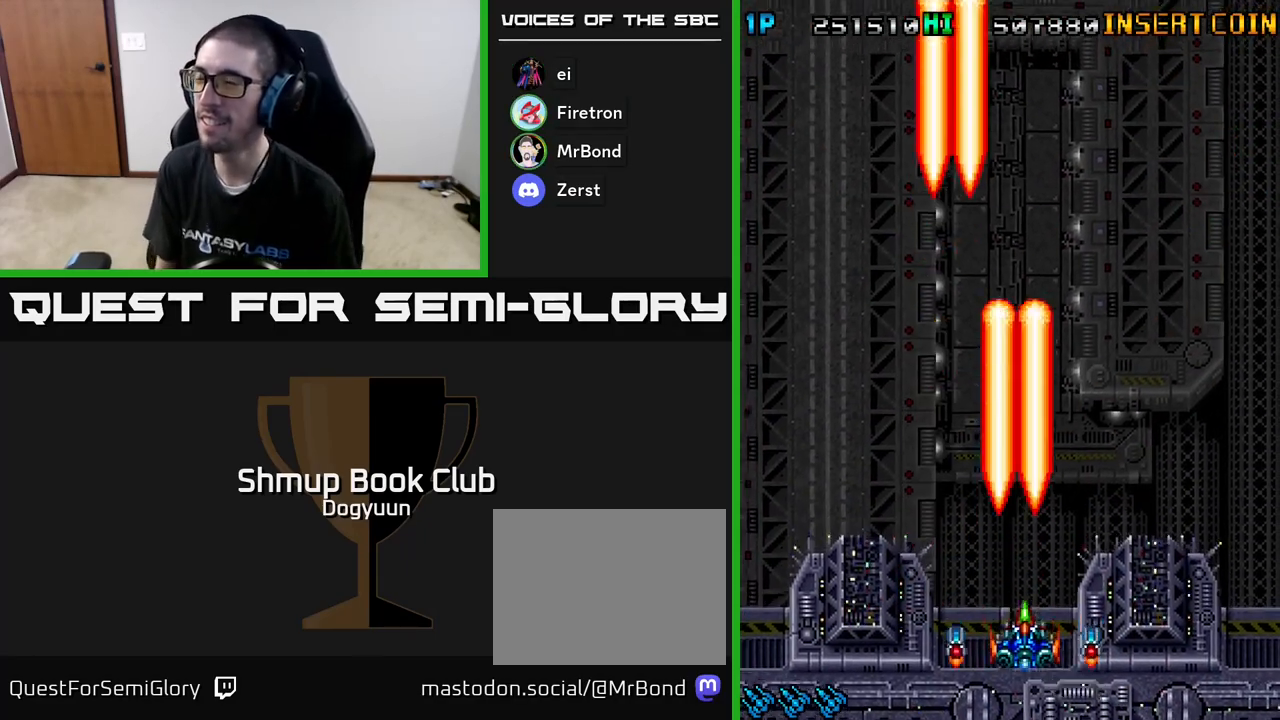
{"buttons": ["A", "DPAD_UP", "DPAD_LEFT"], "events": [[17, "DPAD_DOWN", "up"], [50, "DPAD_RIGHT", "up"], [50, "DPAD_UP", "down"], [133, "A", "up"], [200, "A", "down"], [367, "A", "up"], [433, "A", "down"], [450, "DPAD_LEFT", "down"]]}
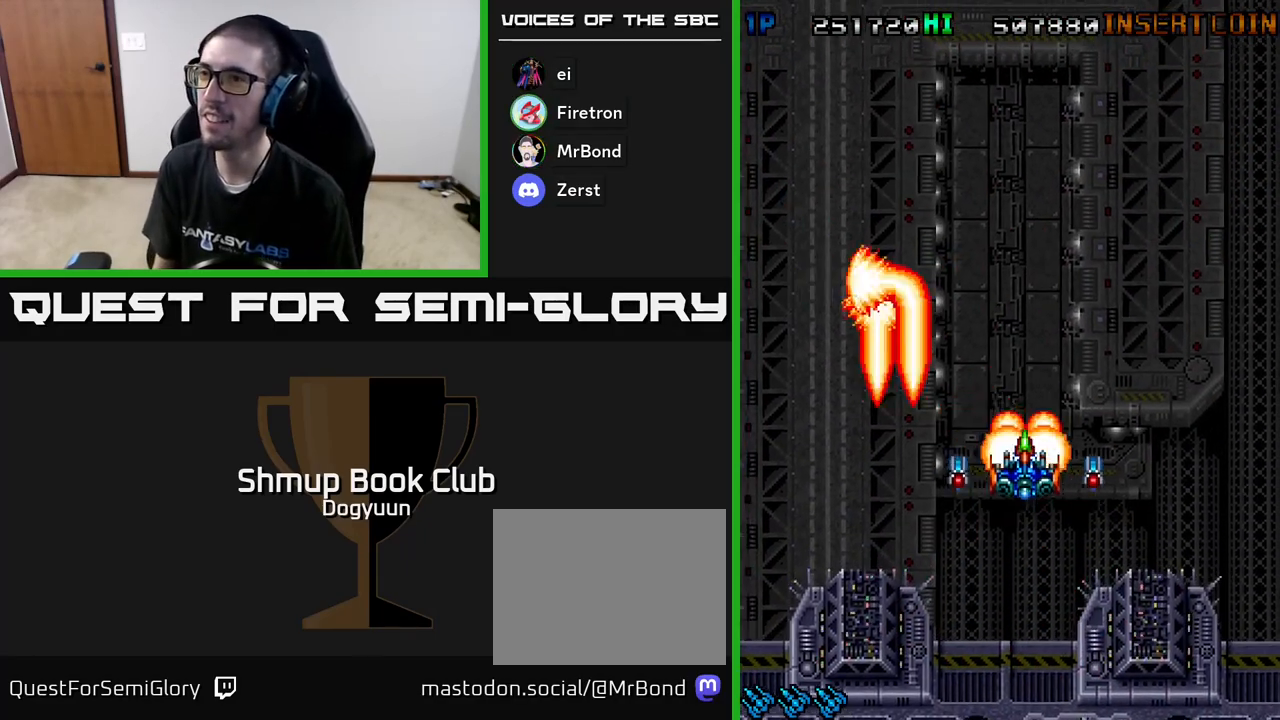
{"buttons": ["A", "DPAD_UP"]}
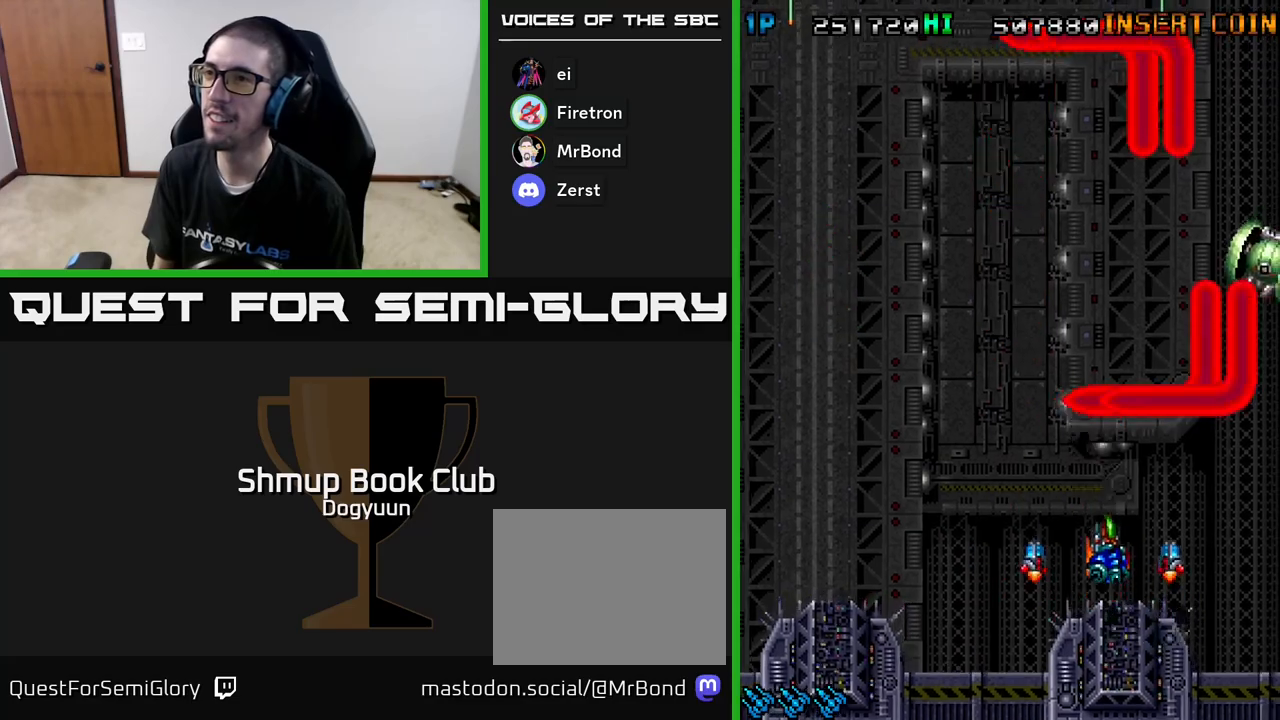
{"buttons": ["A", "DPAD_LEFT"], "events": [[117, "A", "up"], [183, "A", "down"], [200, "DPAD_LEFT", "down"], [250, "DPAD_UP", "up"], [350, "DPAD_DOWN", "down"], [367, "A", "up"], [383, "DPAD_DOWN", "up"], [417, "A", "down"]]}